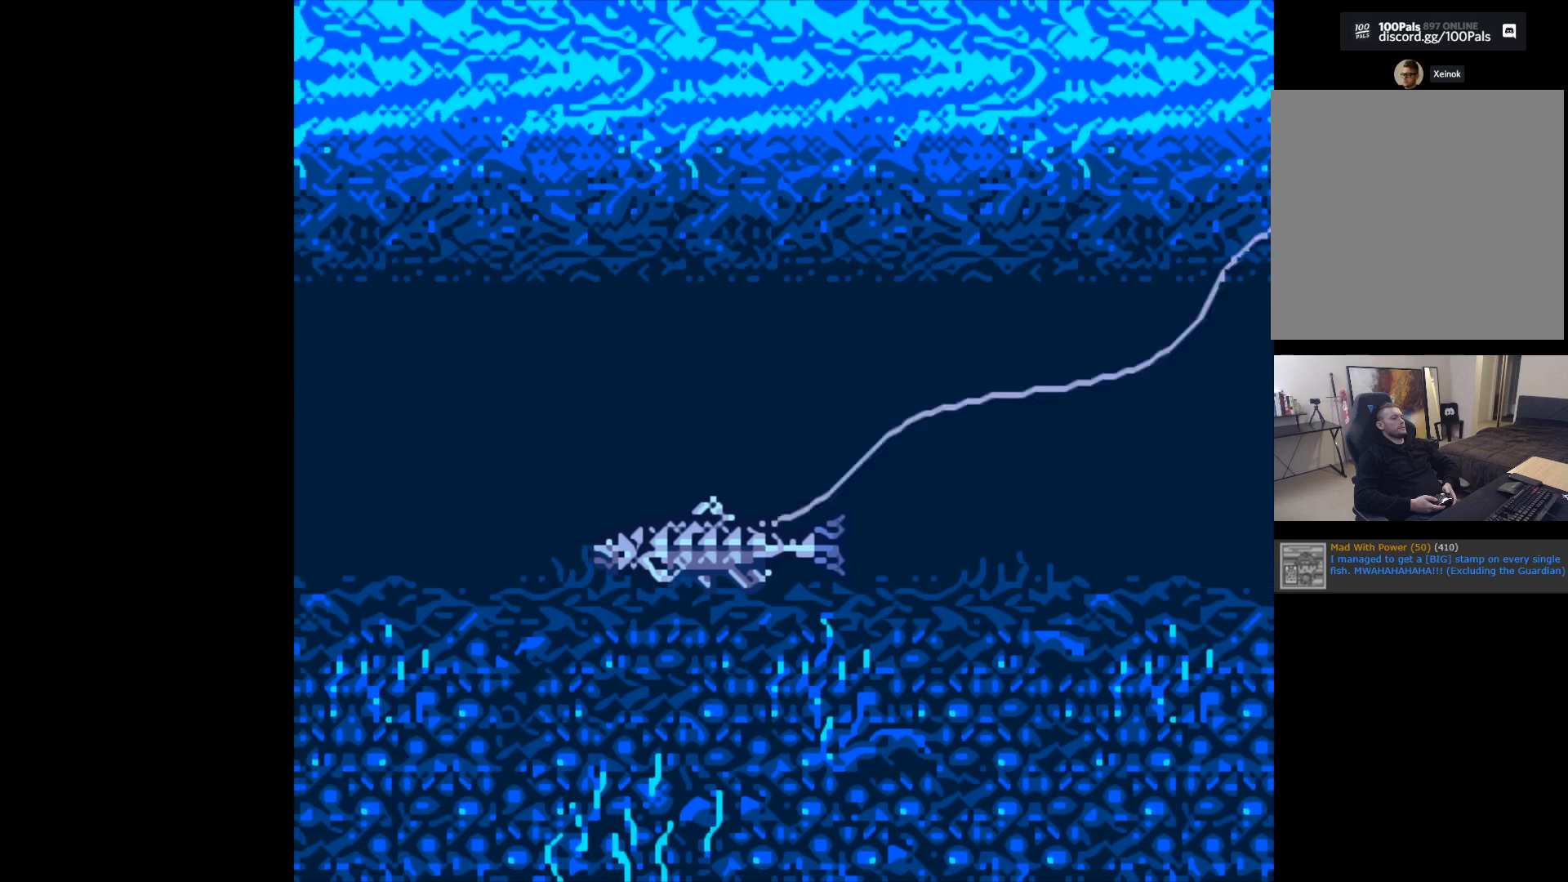
Gameplay with a controller (Xbox layout); each line is a JSON object with the inputs held at the frame after it. "events" lists button and stick changes between this image and that frame as [ms after this image, input, new state], when the widget could be followed in between. Not read: right_stick.
{"buttons": ["B"], "left_stick": "center", "events": [[267, "B", "down"]]}
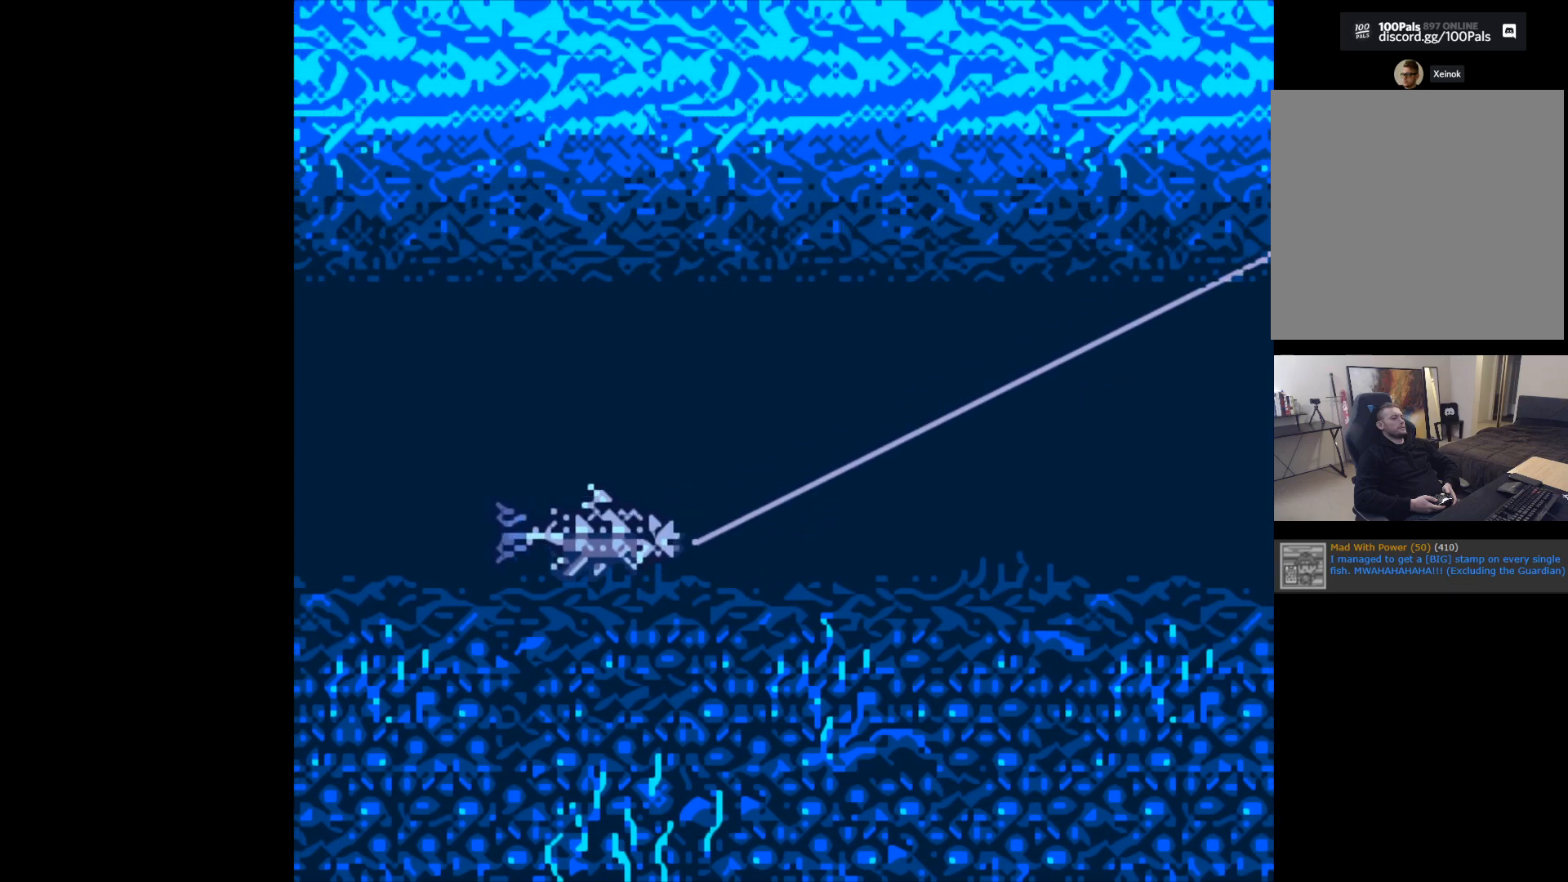
{"buttons": ["B"], "left_stick": "center", "events": []}
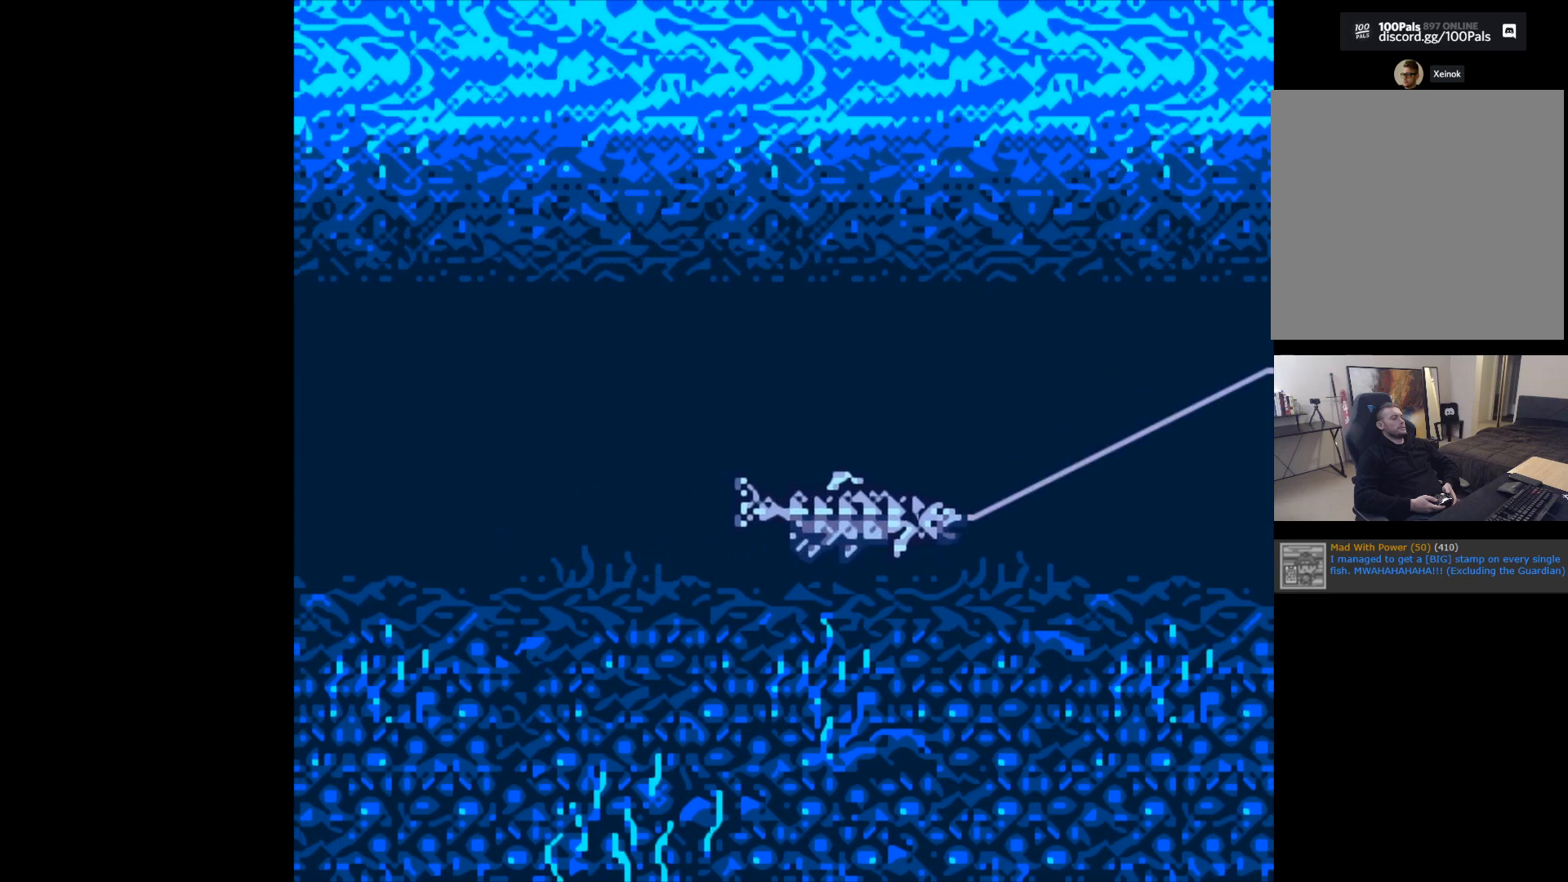
{"buttons": ["B"], "left_stick": "center", "events": []}
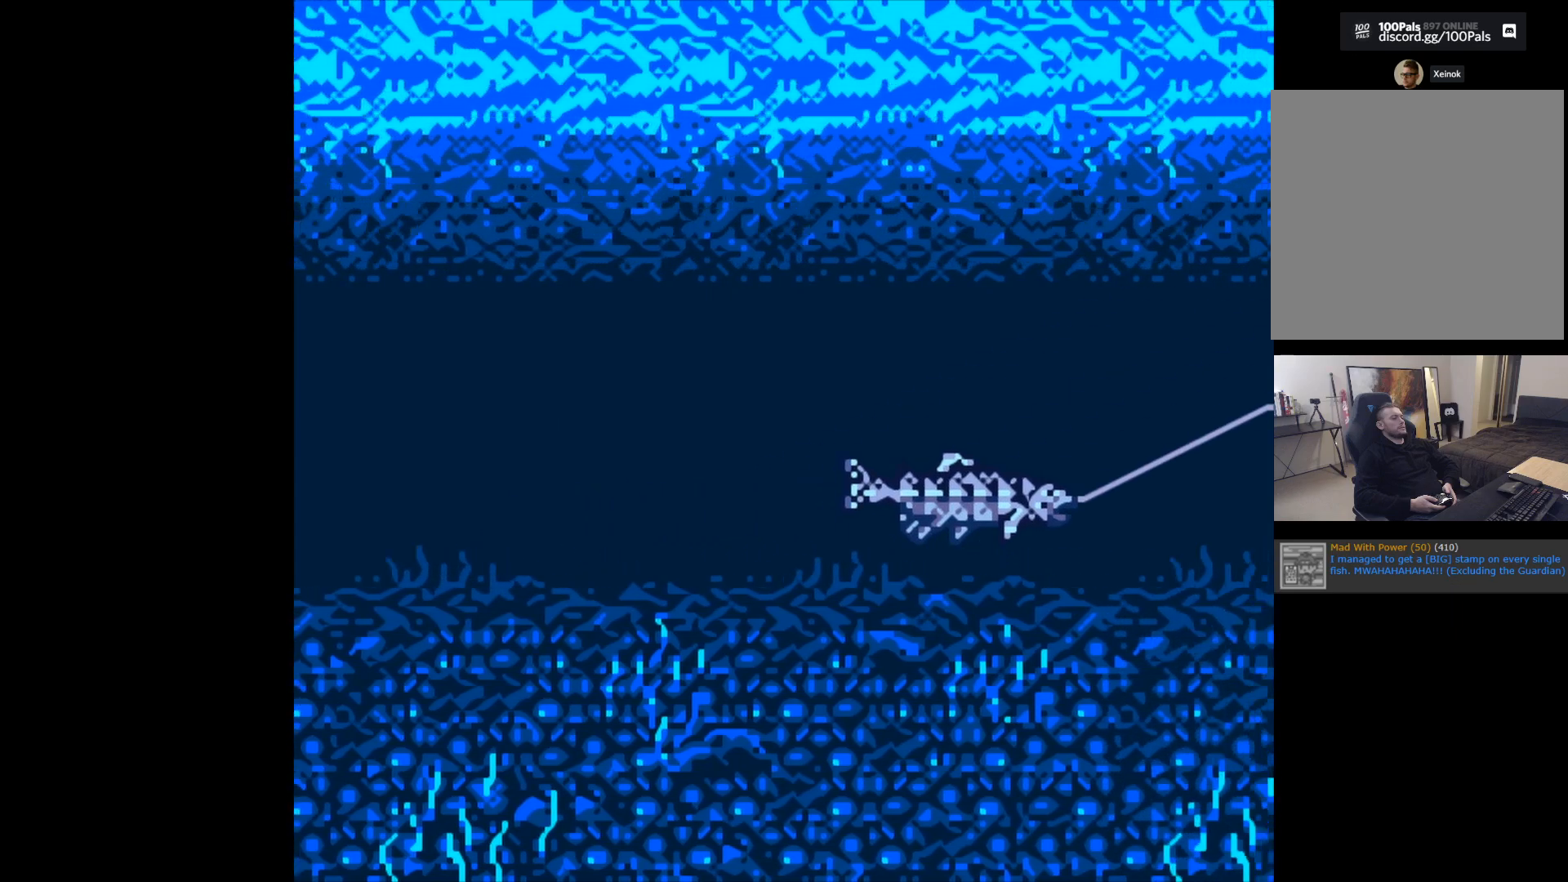
{"buttons": ["B"], "left_stick": "center", "events": []}
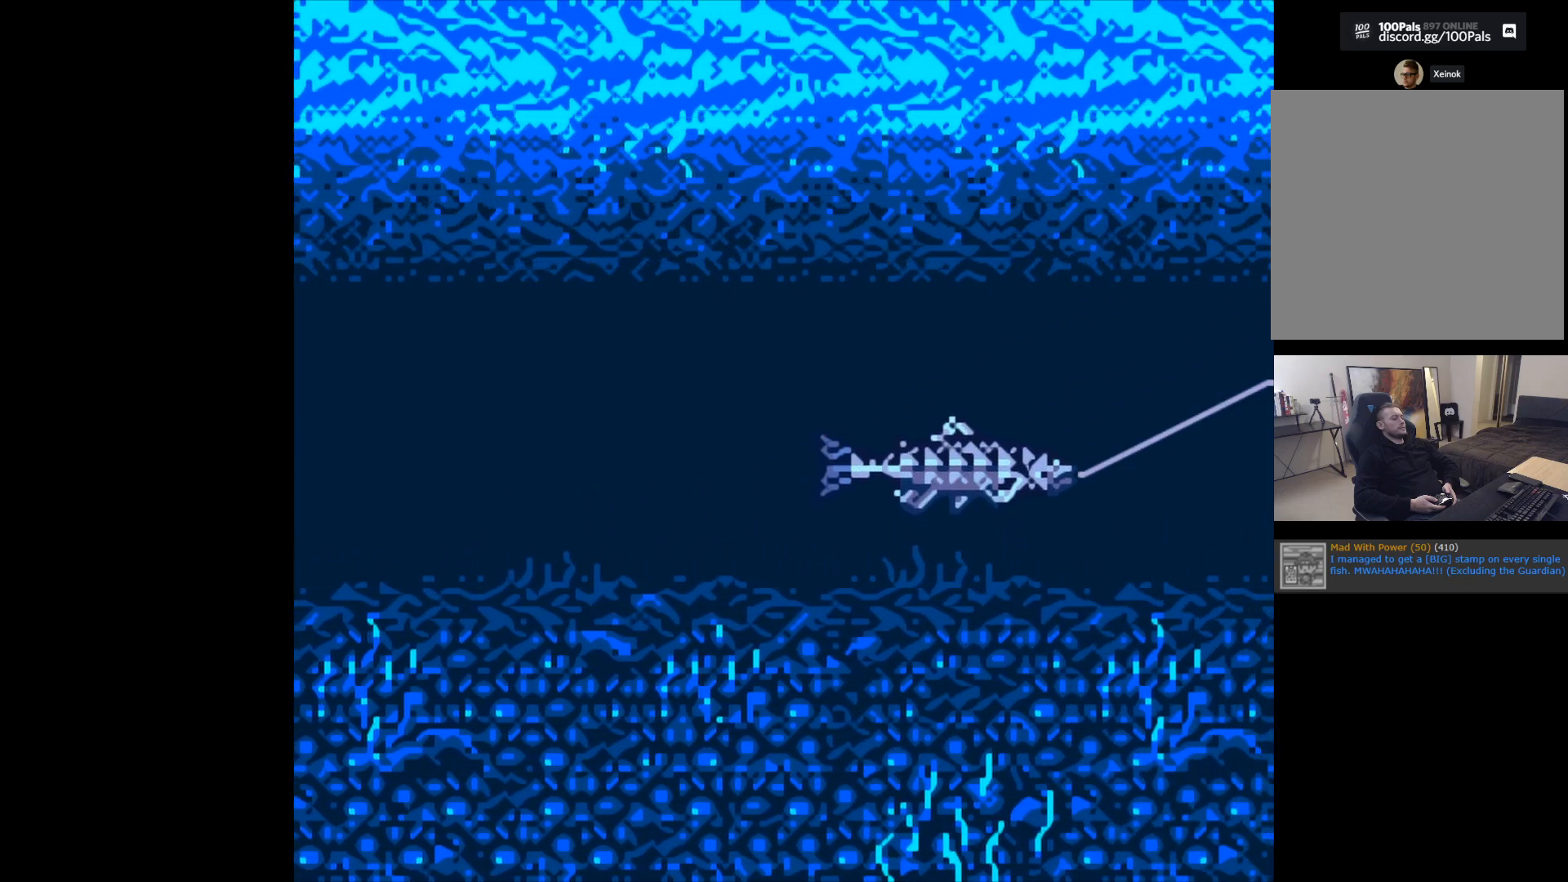
{"buttons": ["B"], "left_stick": "center", "events": []}
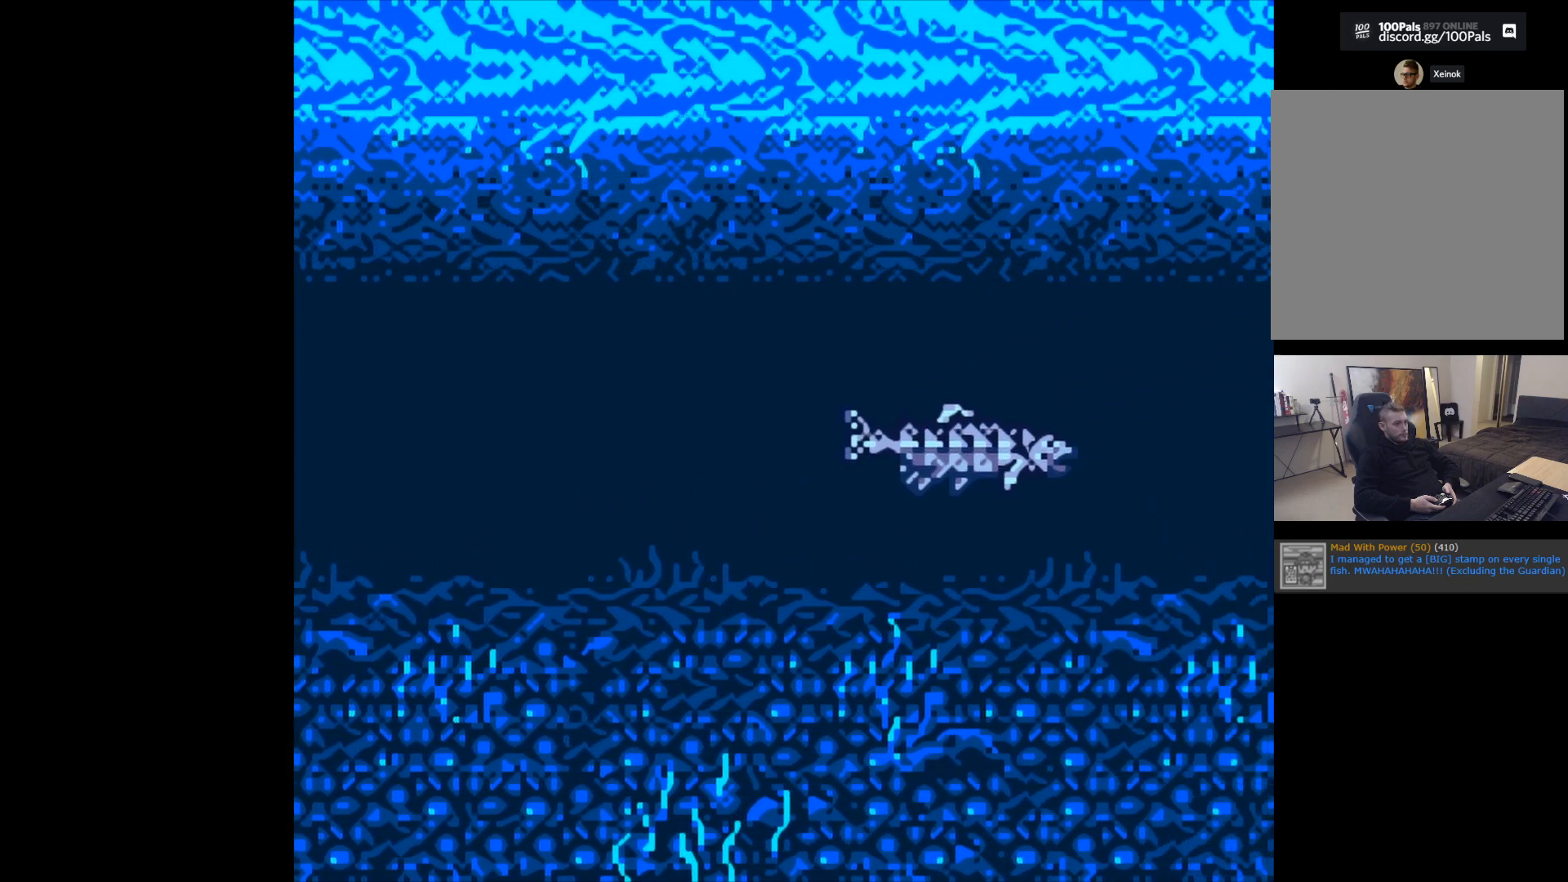
{"buttons": ["B"], "left_stick": "center", "events": []}
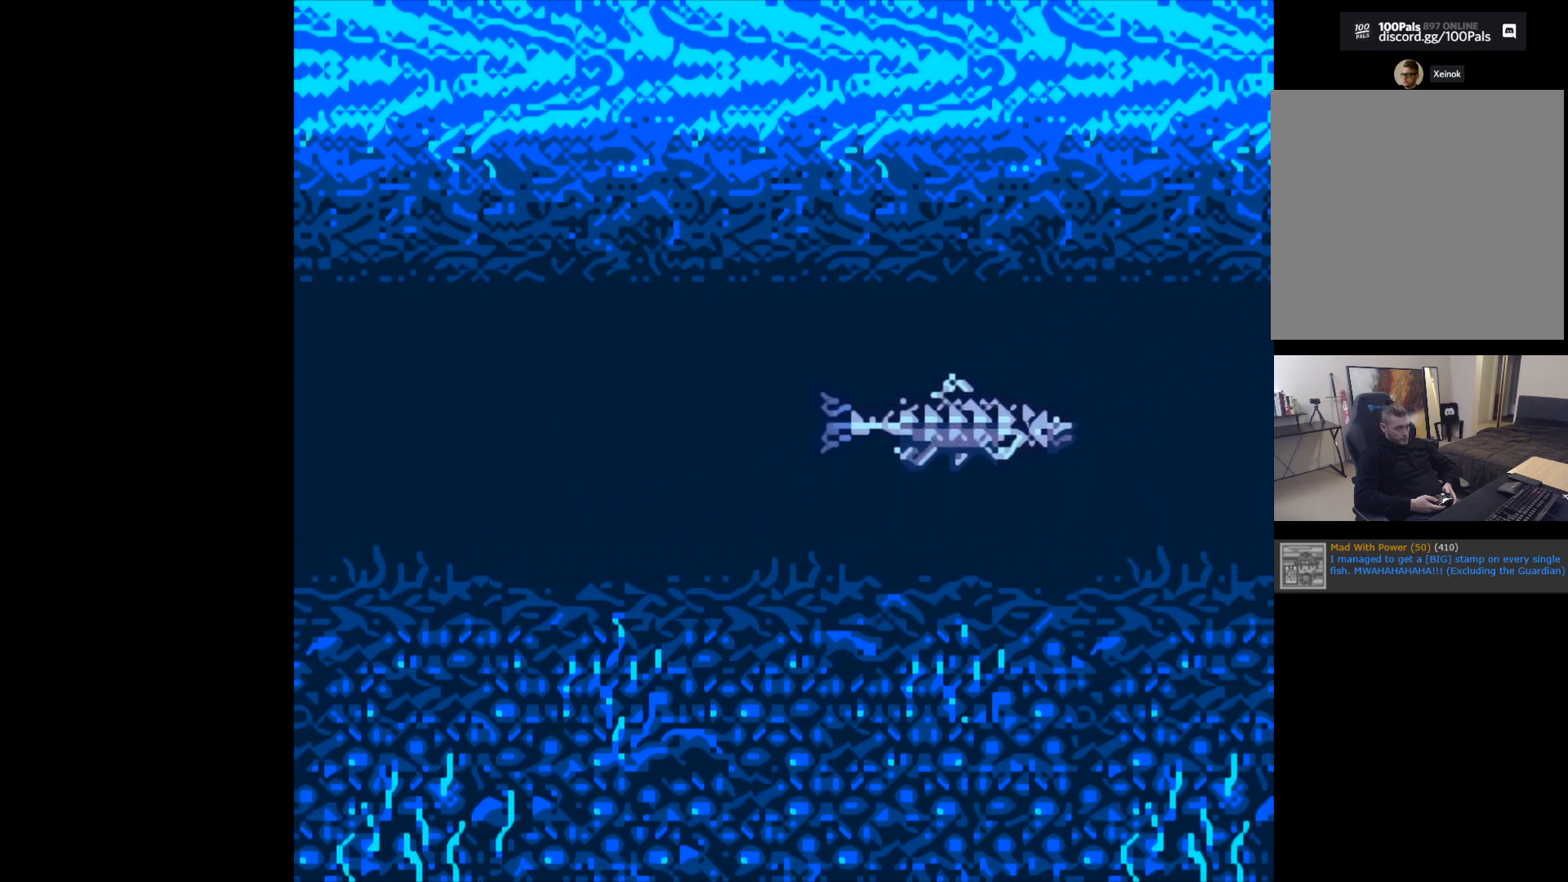
{"buttons": ["B"], "left_stick": "center", "events": []}
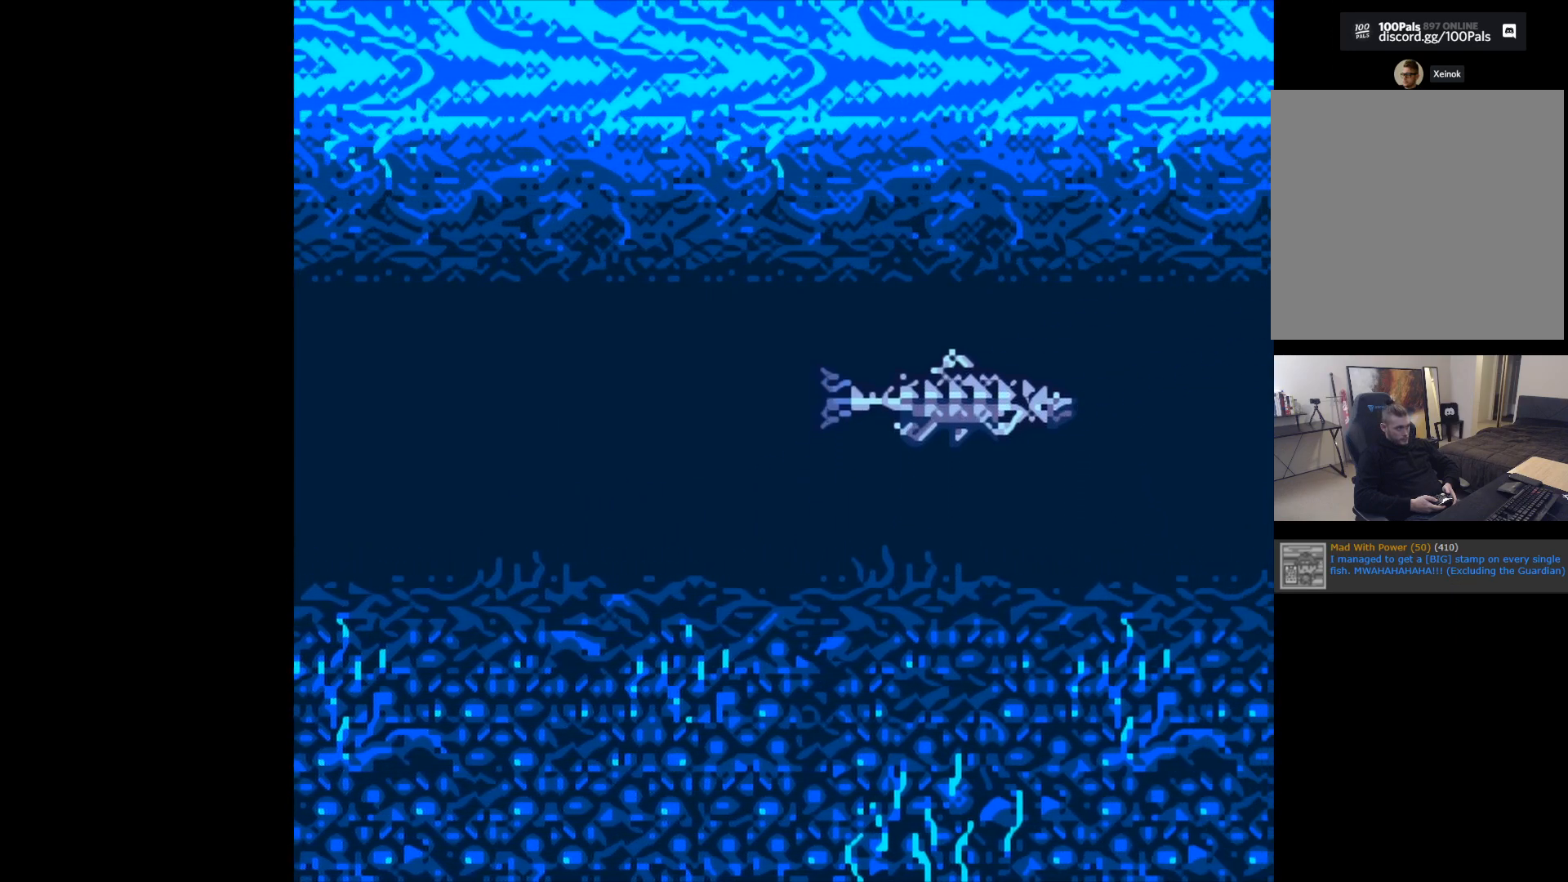
{"buttons": ["B"], "left_stick": "center", "events": []}
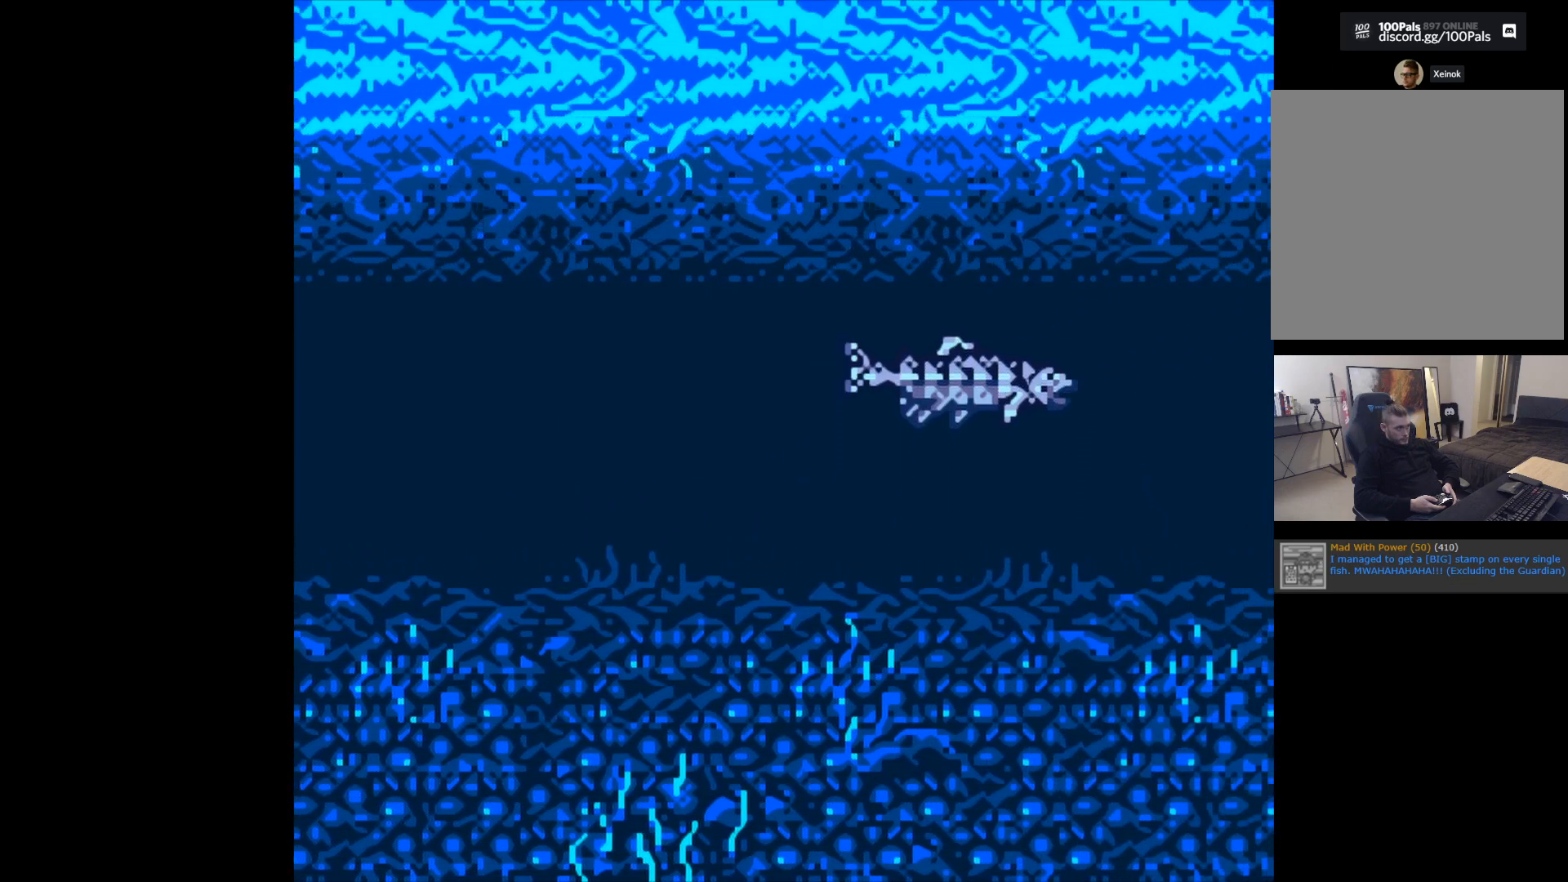
{"buttons": ["B"], "left_stick": "center", "events": []}
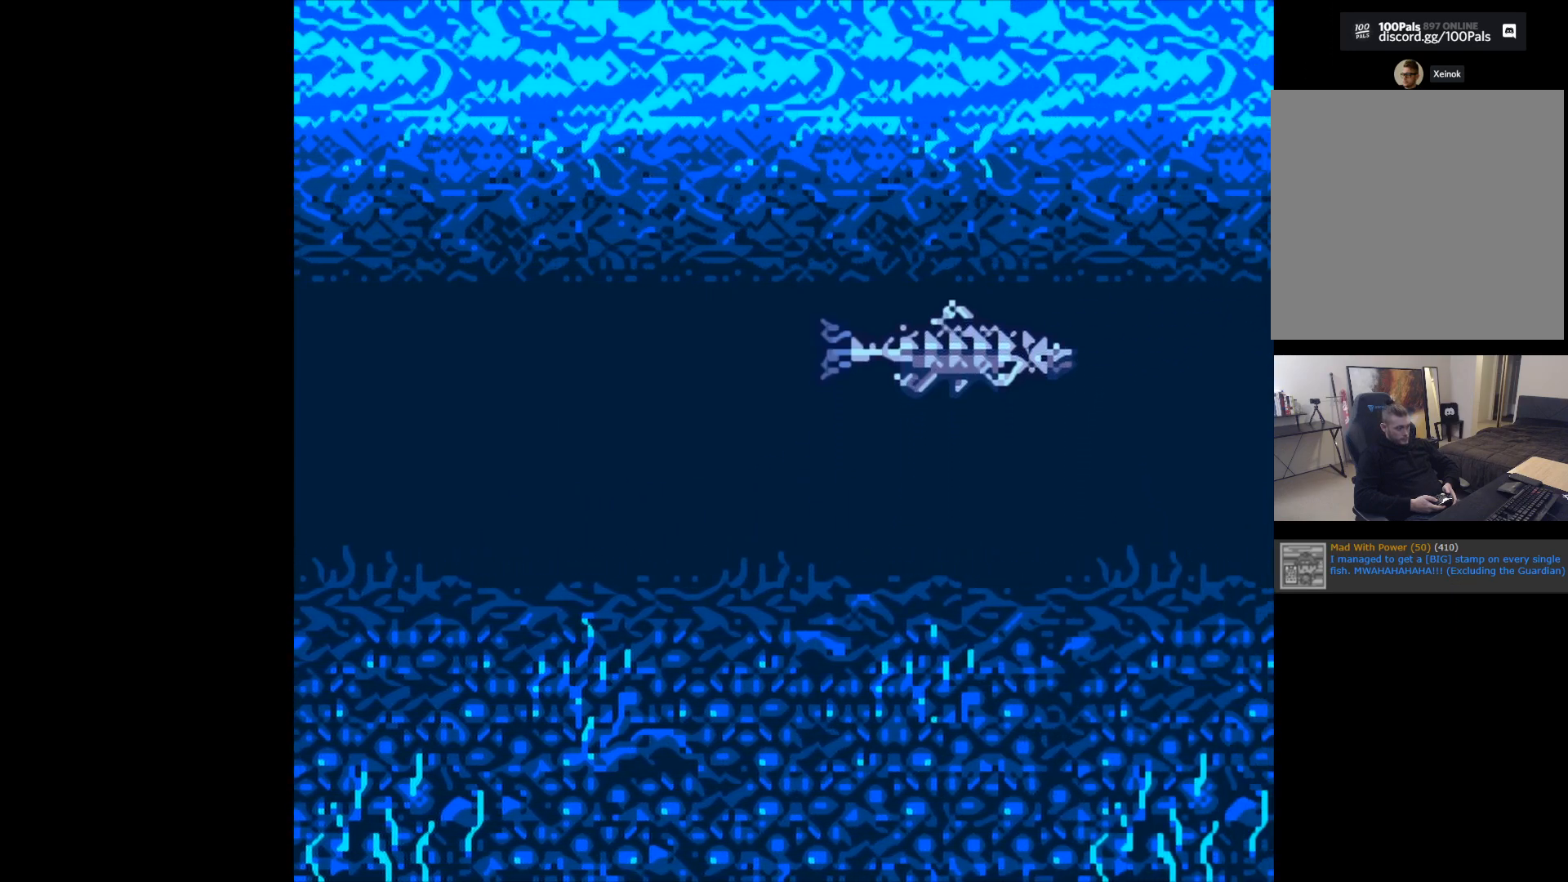
{"buttons": ["B"], "left_stick": "center", "events": []}
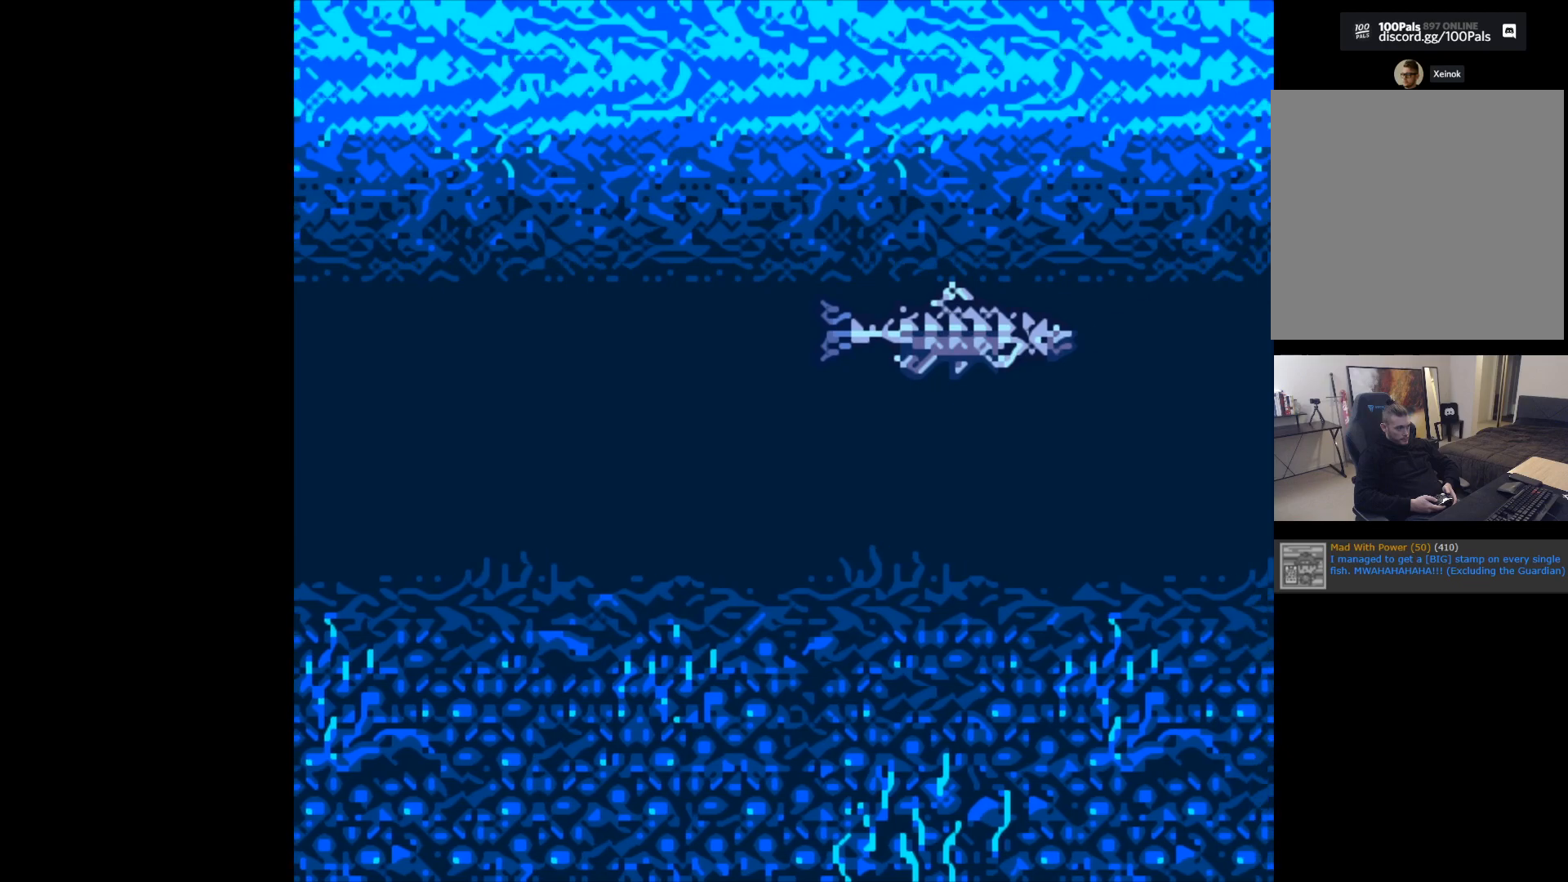
{"buttons": ["B"], "left_stick": "center", "events": []}
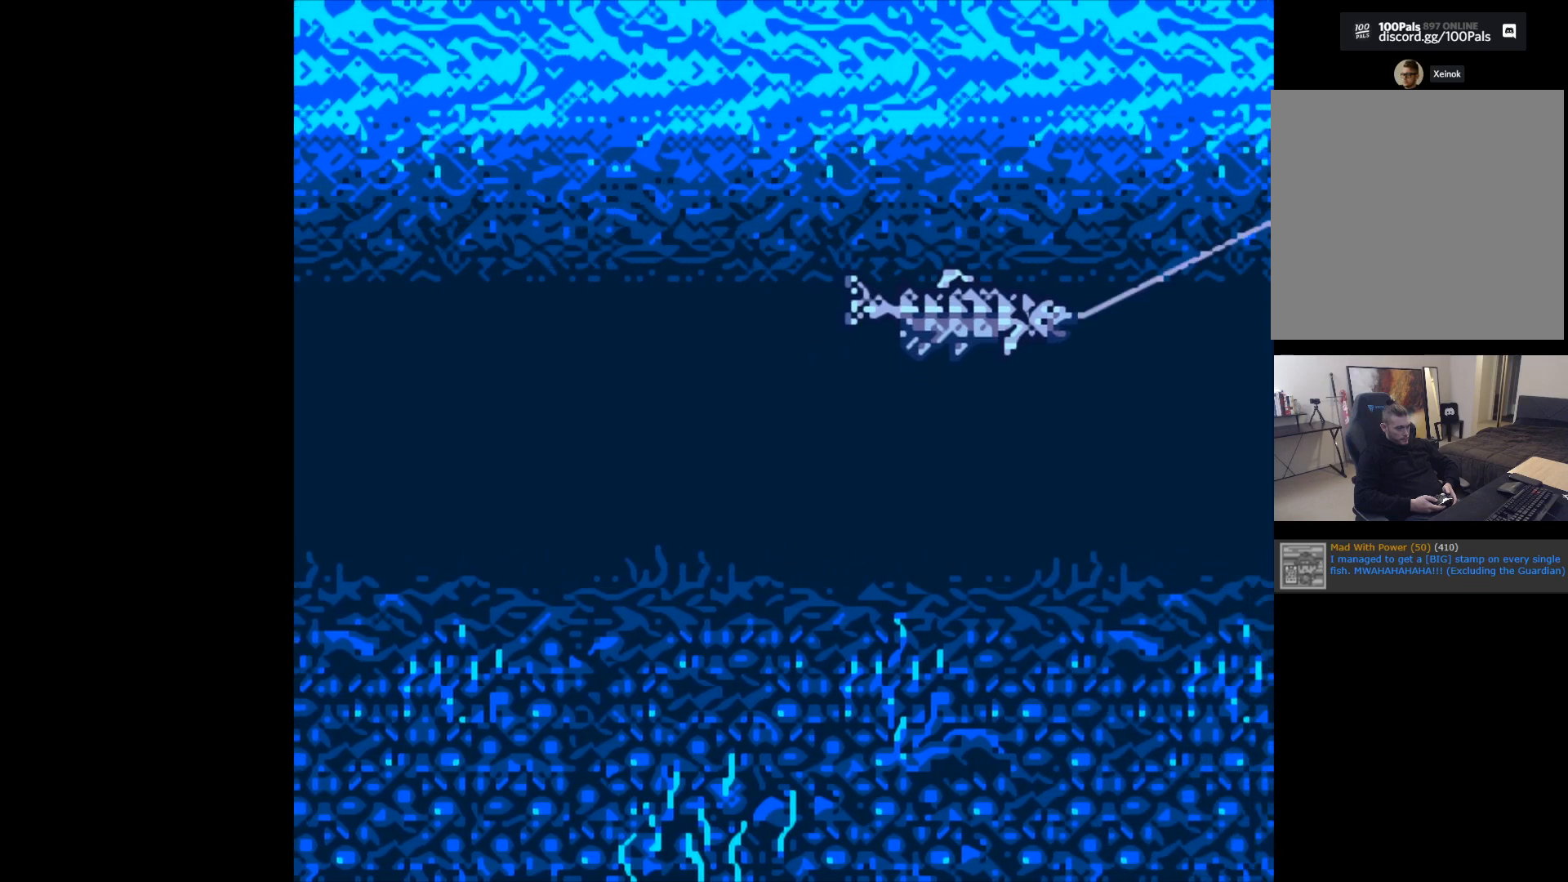
{"buttons": ["B"], "left_stick": "center", "events": []}
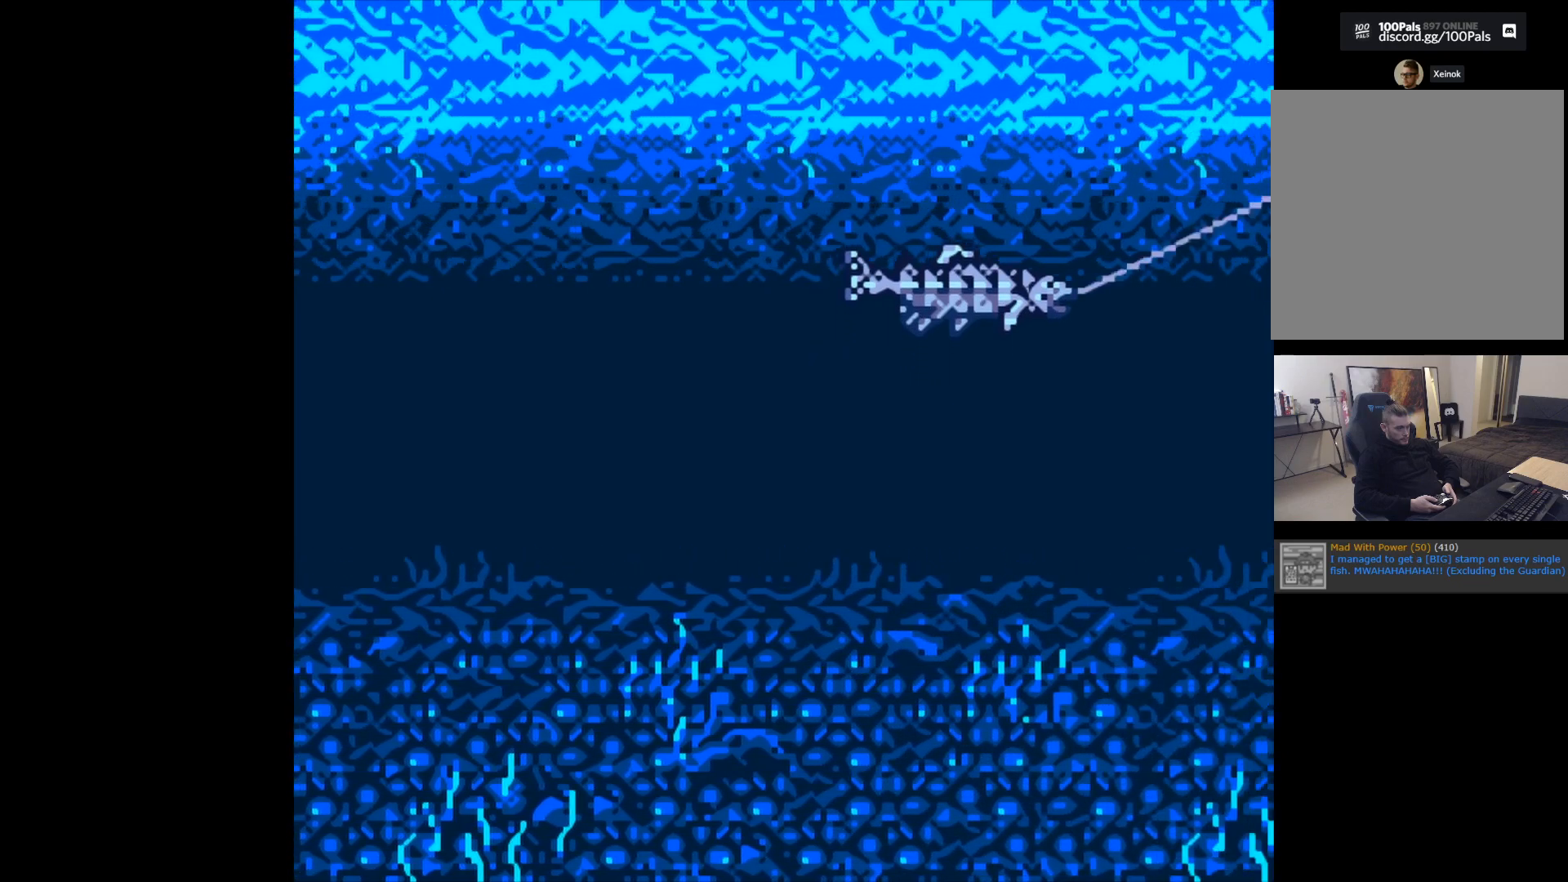
{"buttons": ["B"], "left_stick": "center", "events": []}
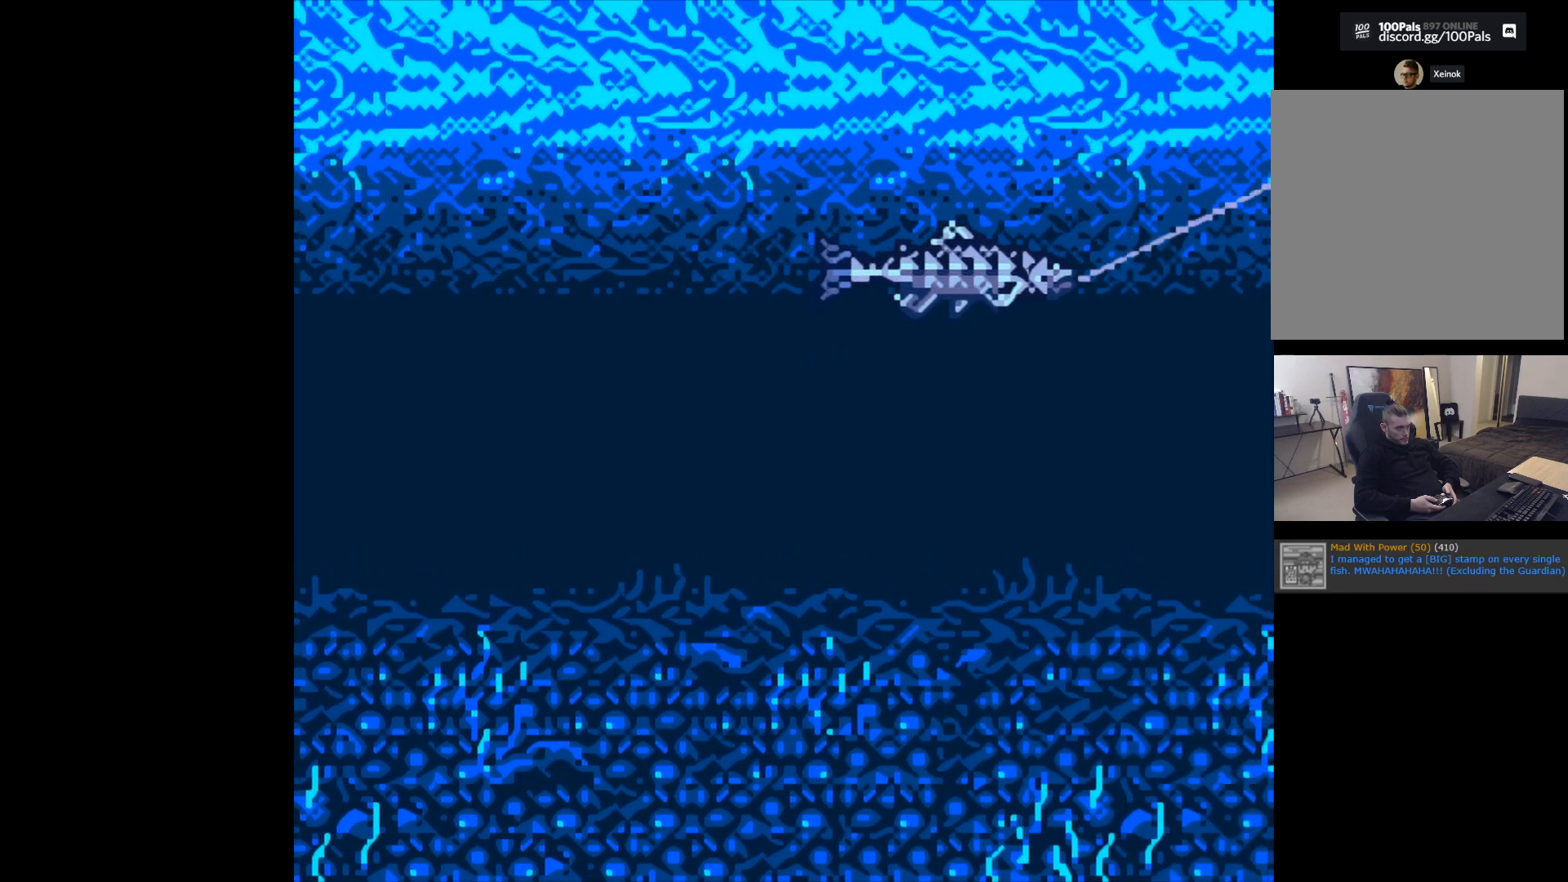
{"buttons": ["B"], "left_stick": "center", "events": []}
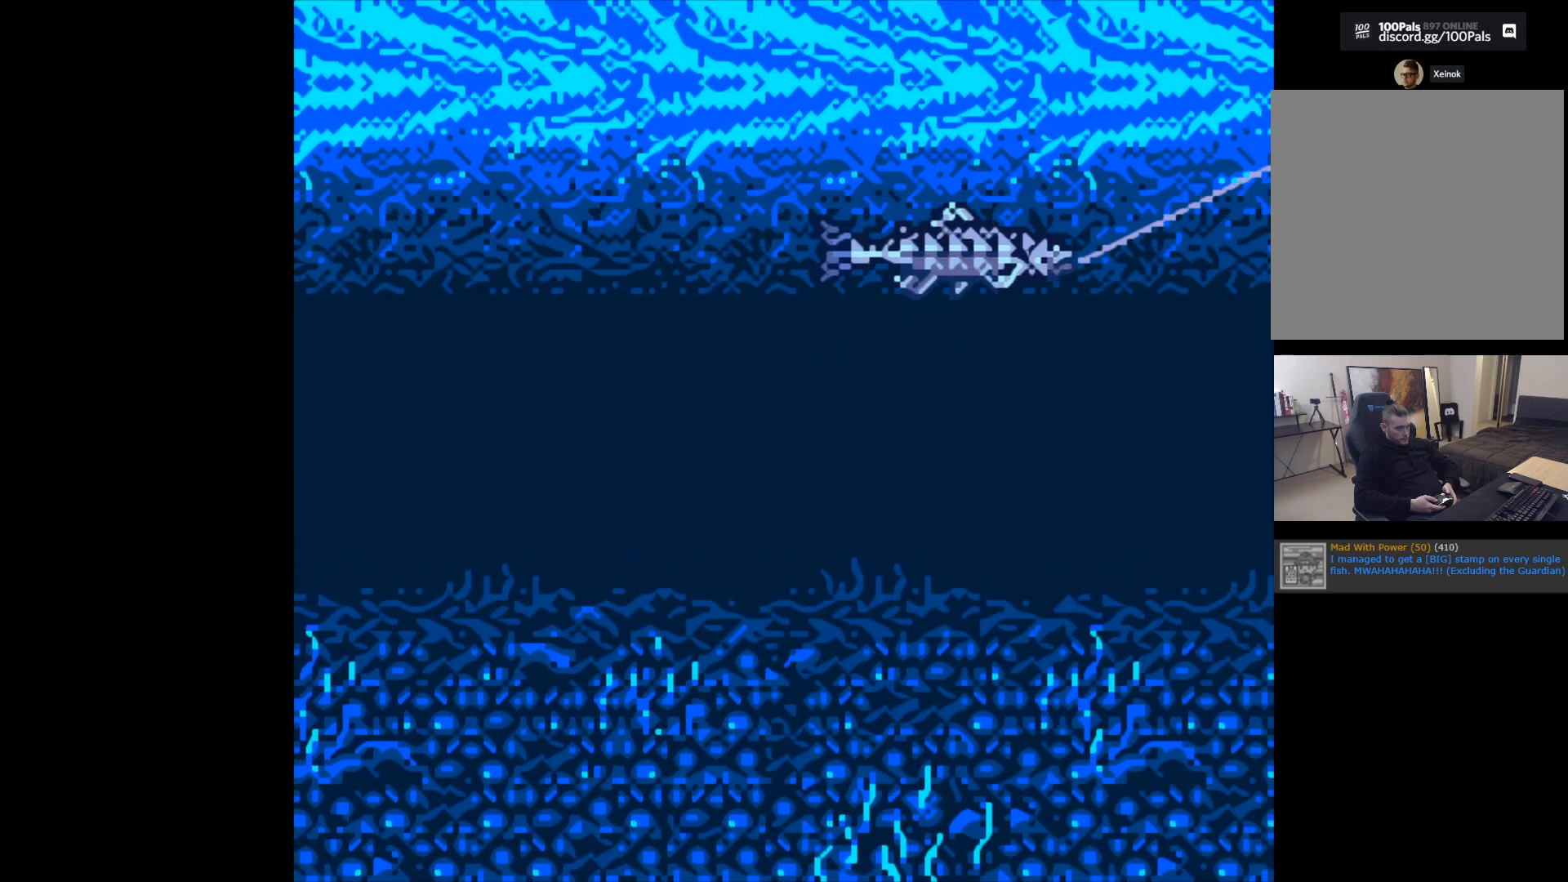
{"buttons": ["B"], "left_stick": "center", "events": []}
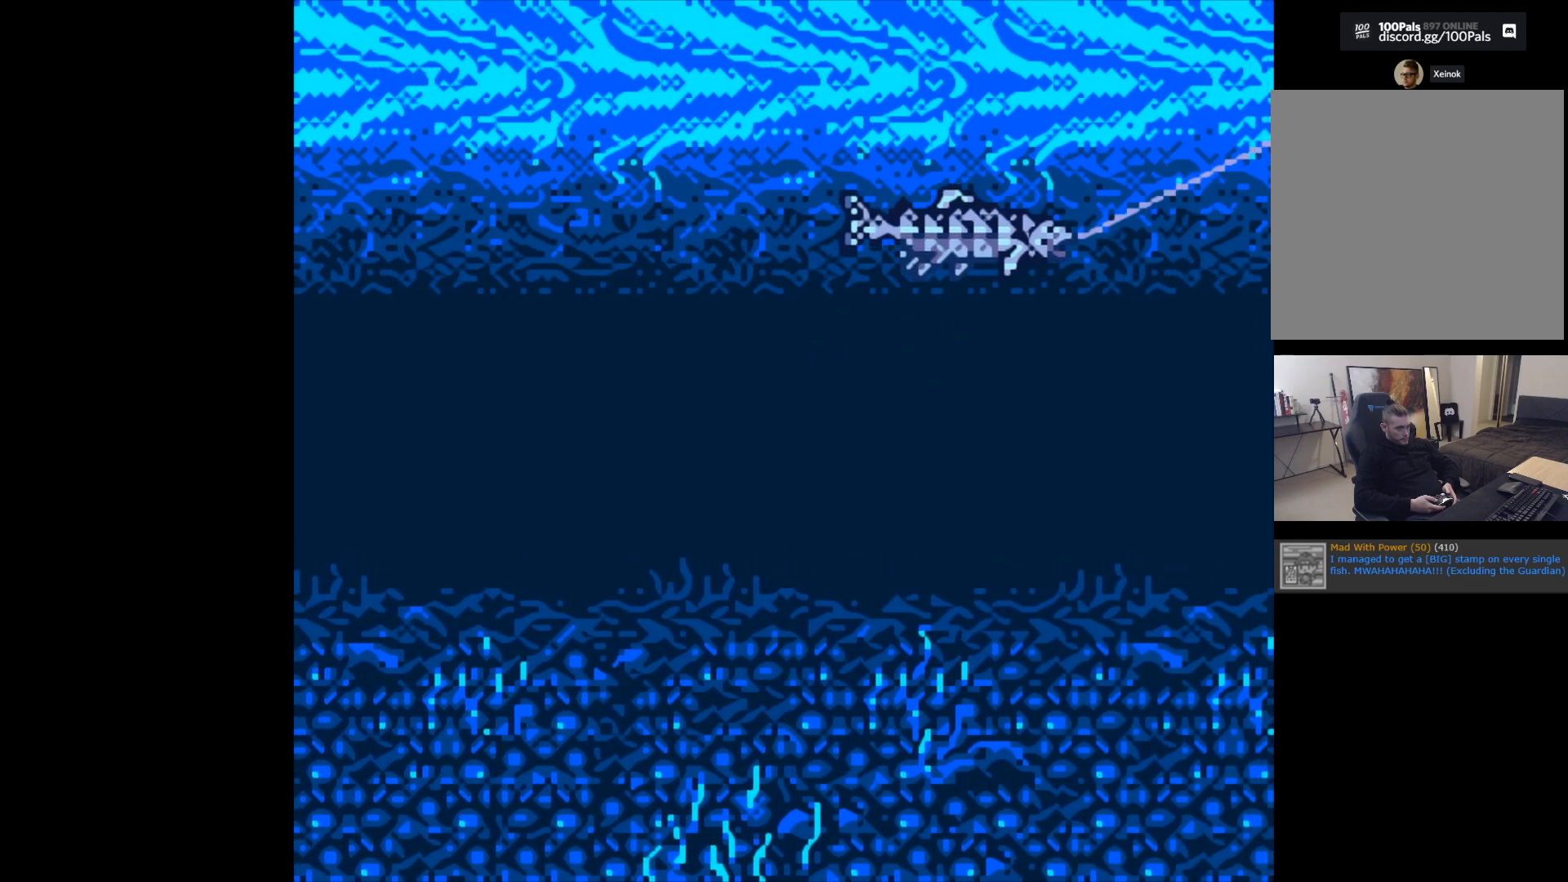
{"buttons": ["B"], "left_stick": "center", "events": []}
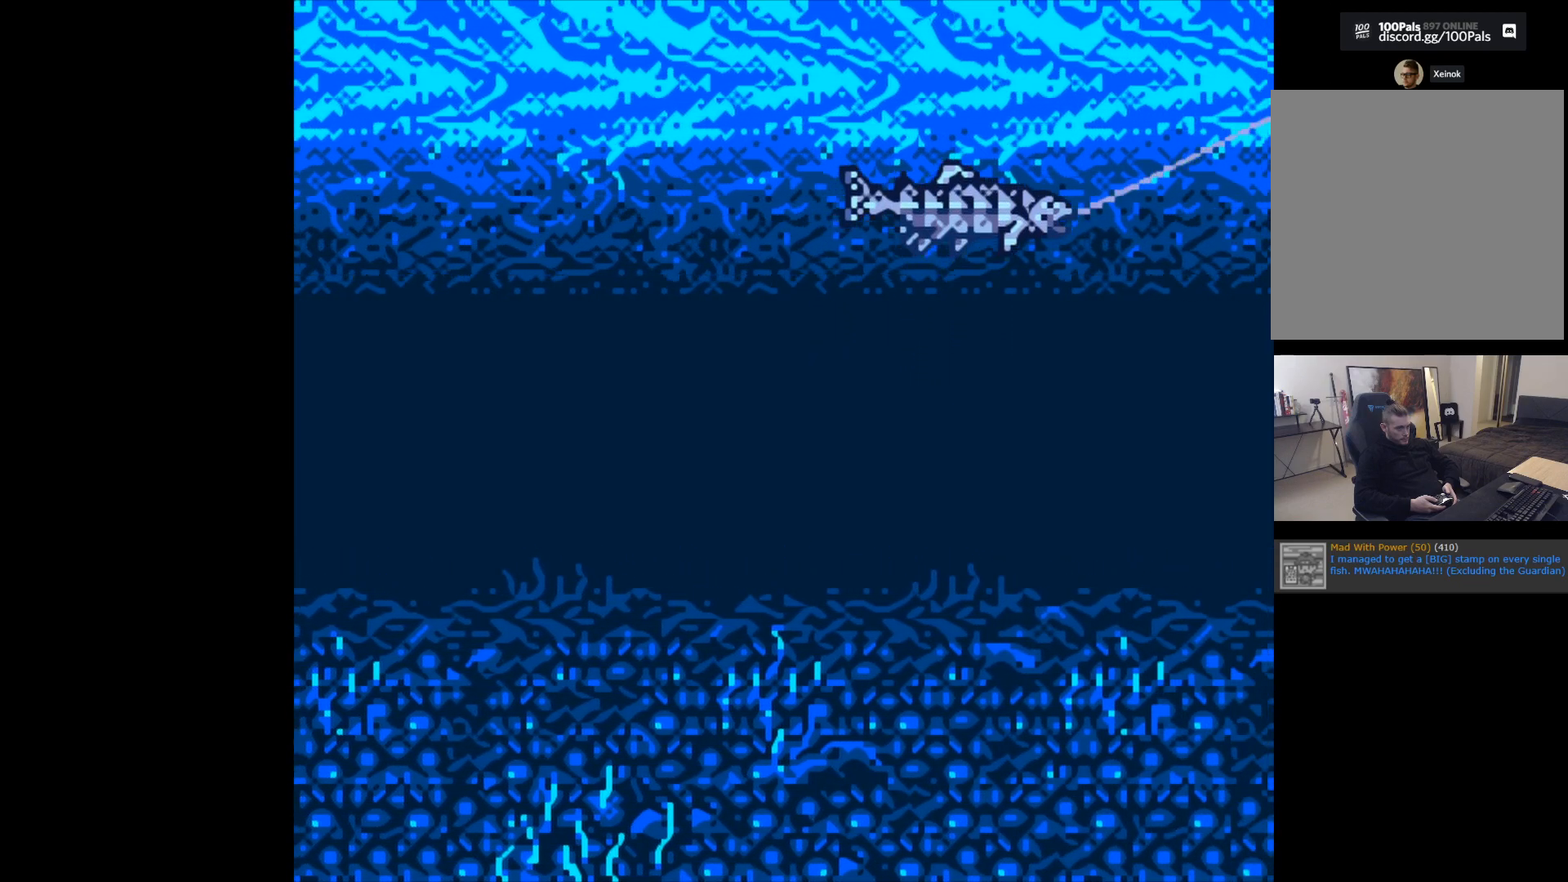
{"buttons": ["B"], "left_stick": "center", "events": []}
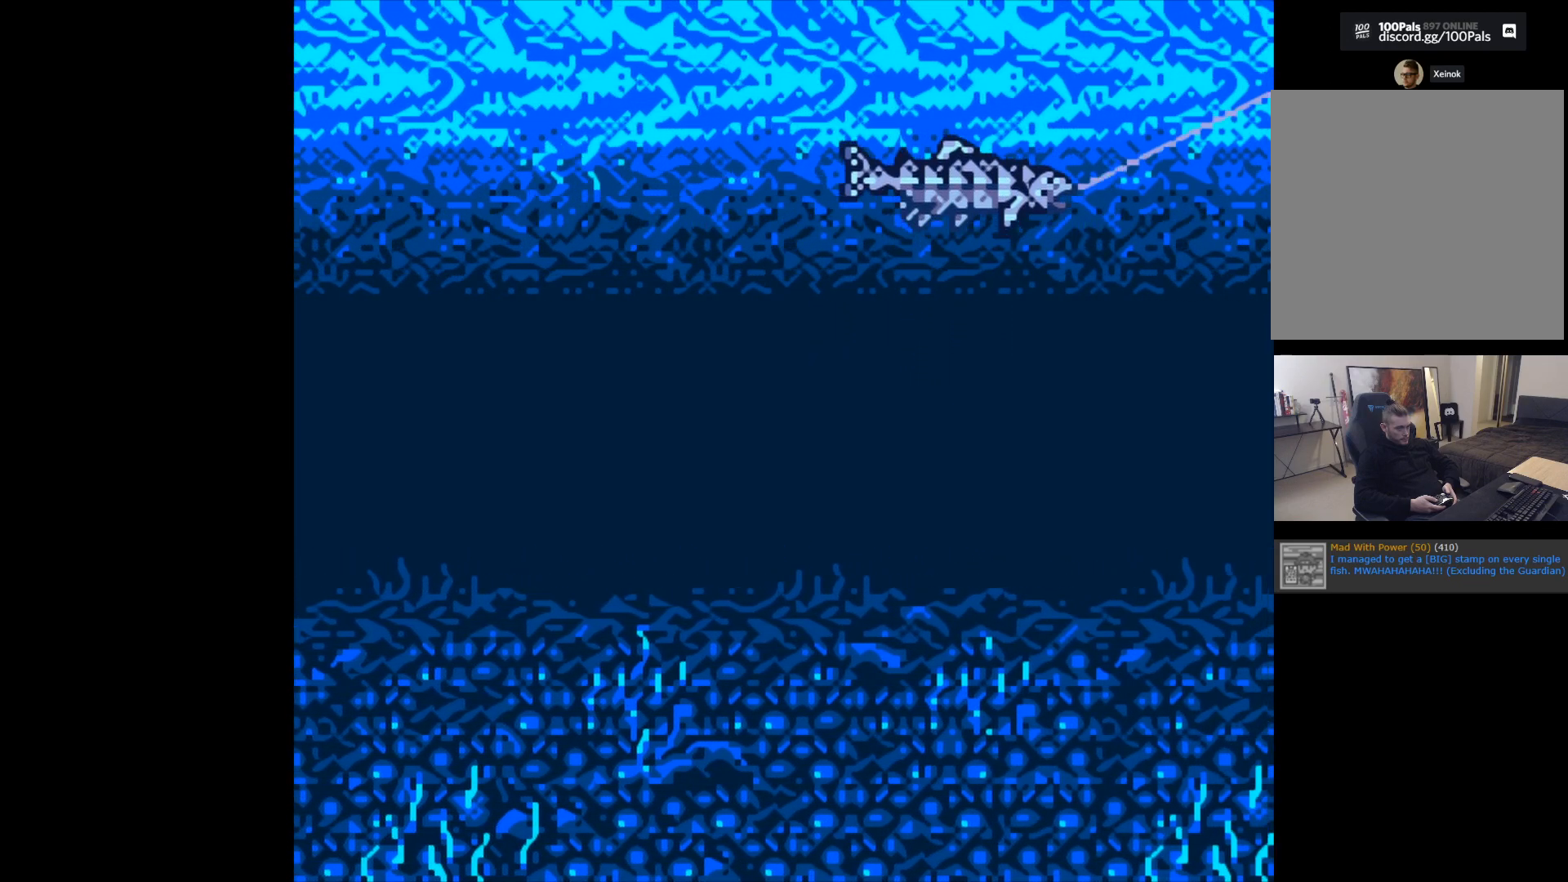
{"buttons": ["B"], "left_stick": "center", "events": []}
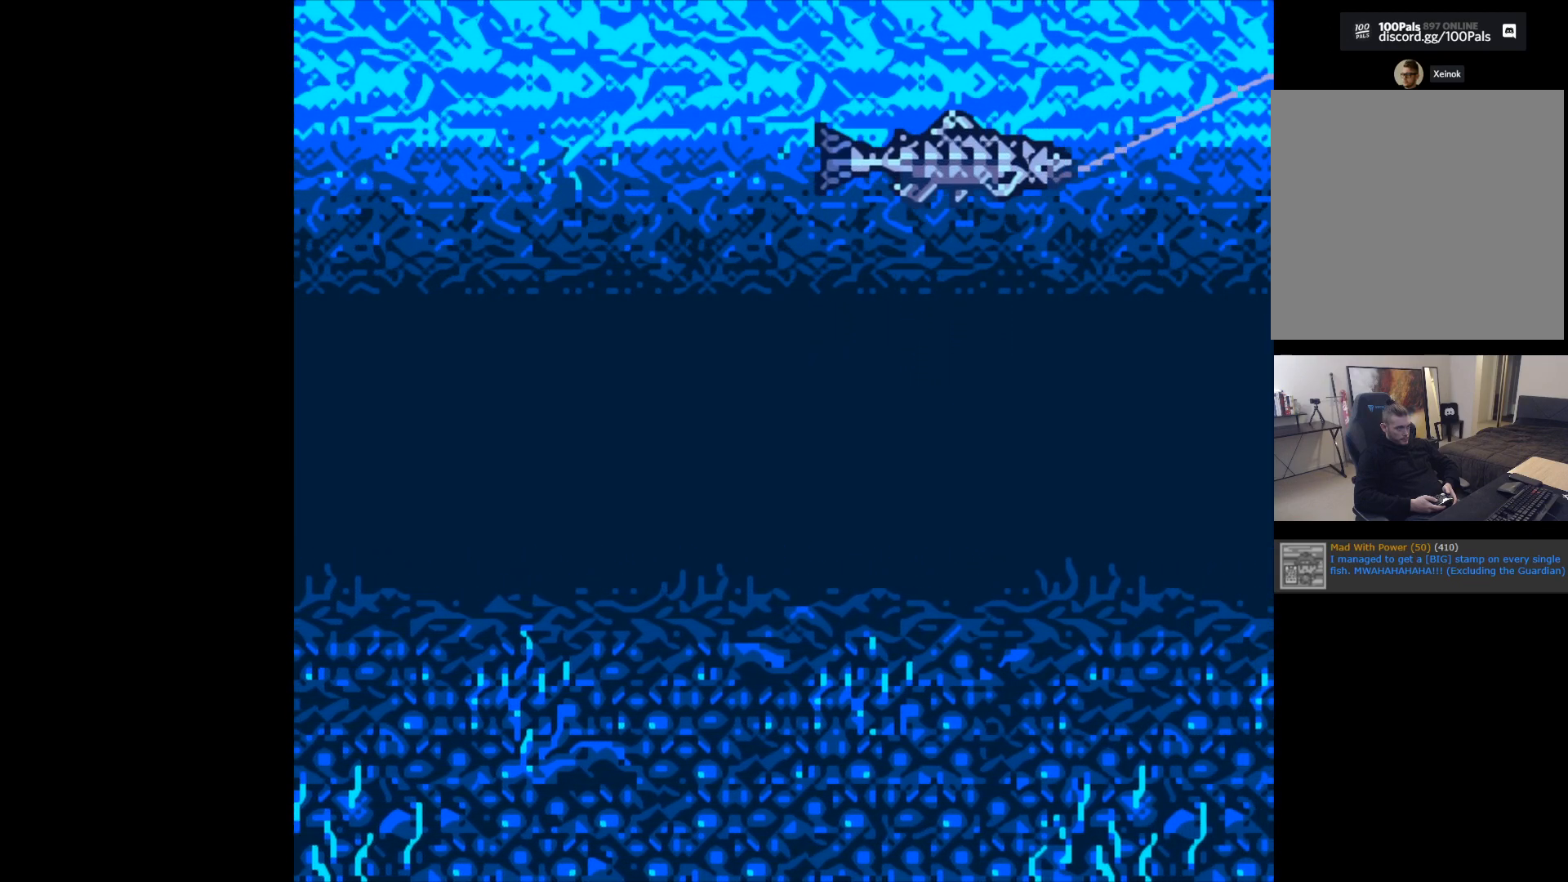
{"buttons": ["B"], "left_stick": "center", "events": []}
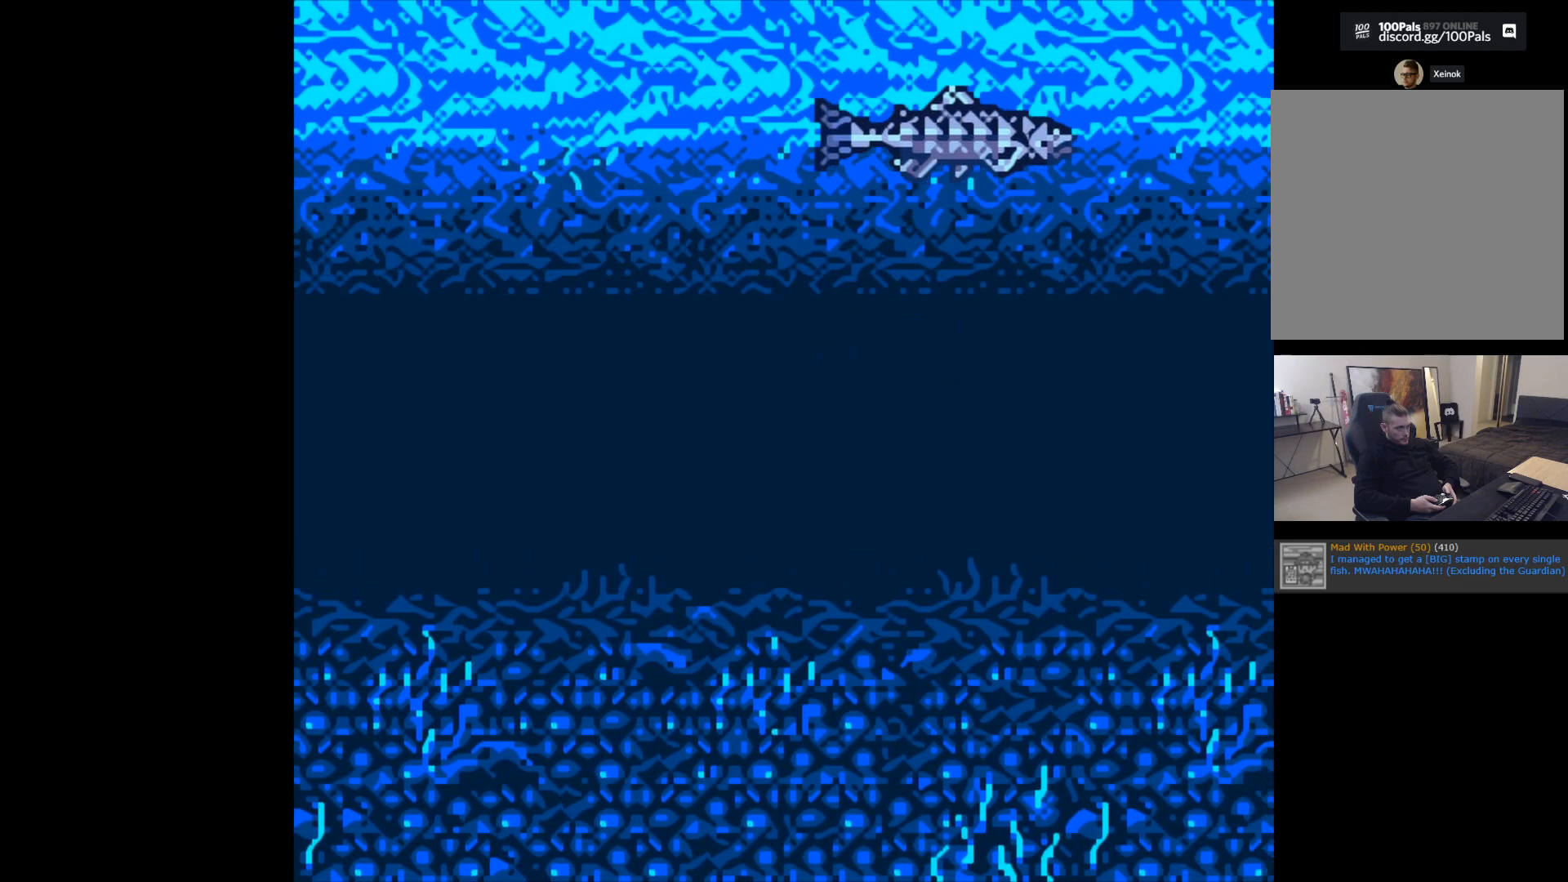
{"buttons": ["B"], "left_stick": "center", "events": []}
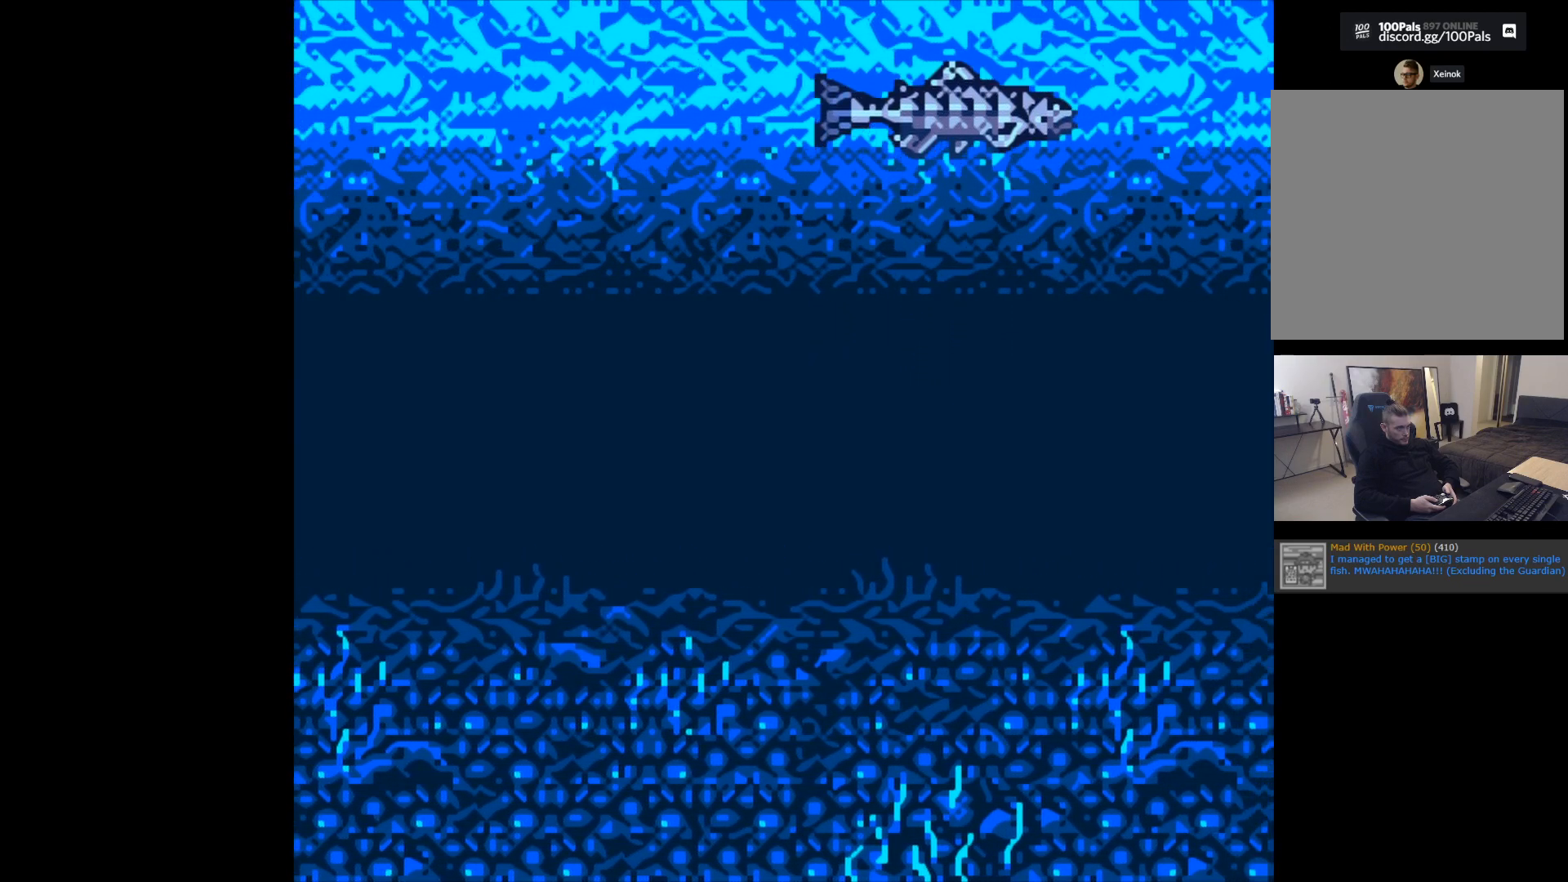
{"buttons": ["B"], "left_stick": "center", "events": []}
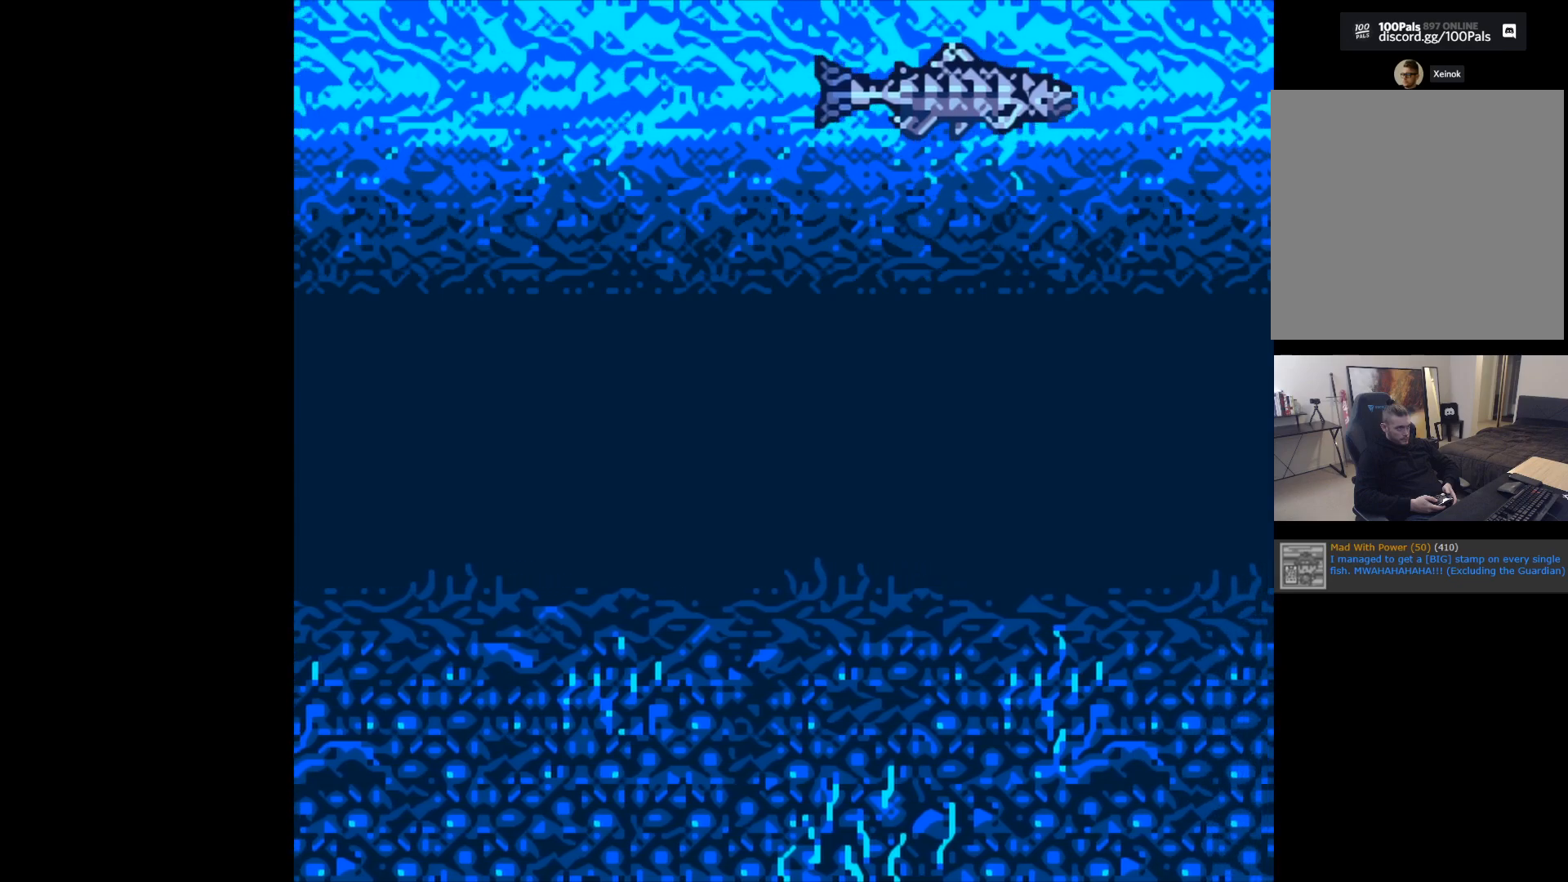
{"buttons": ["B"], "left_stick": "center", "events": []}
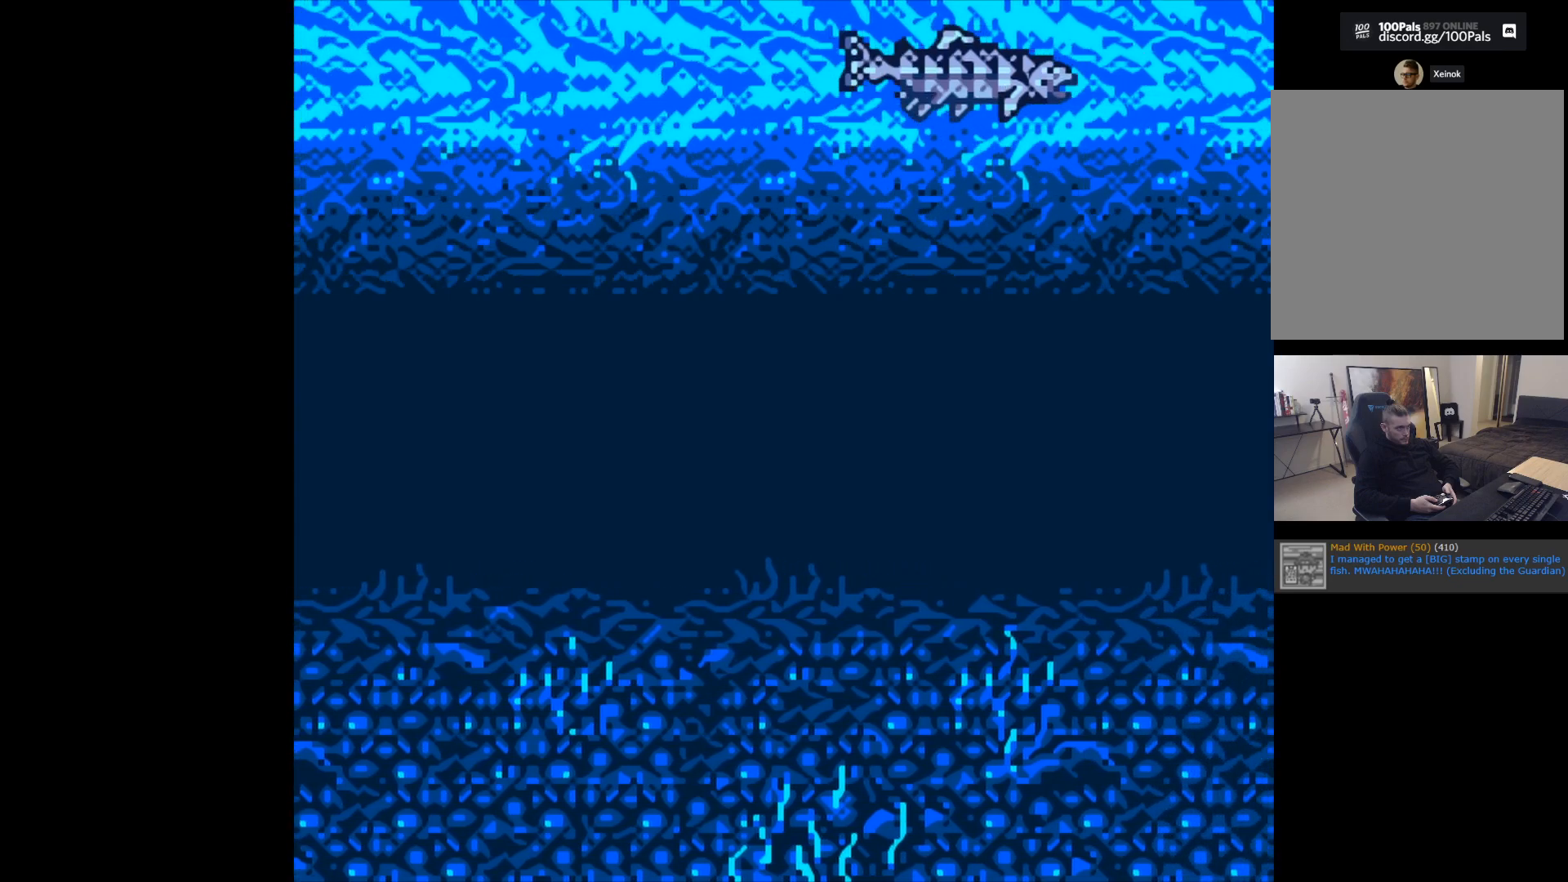
{"buttons": ["B"], "left_stick": "center", "events": []}
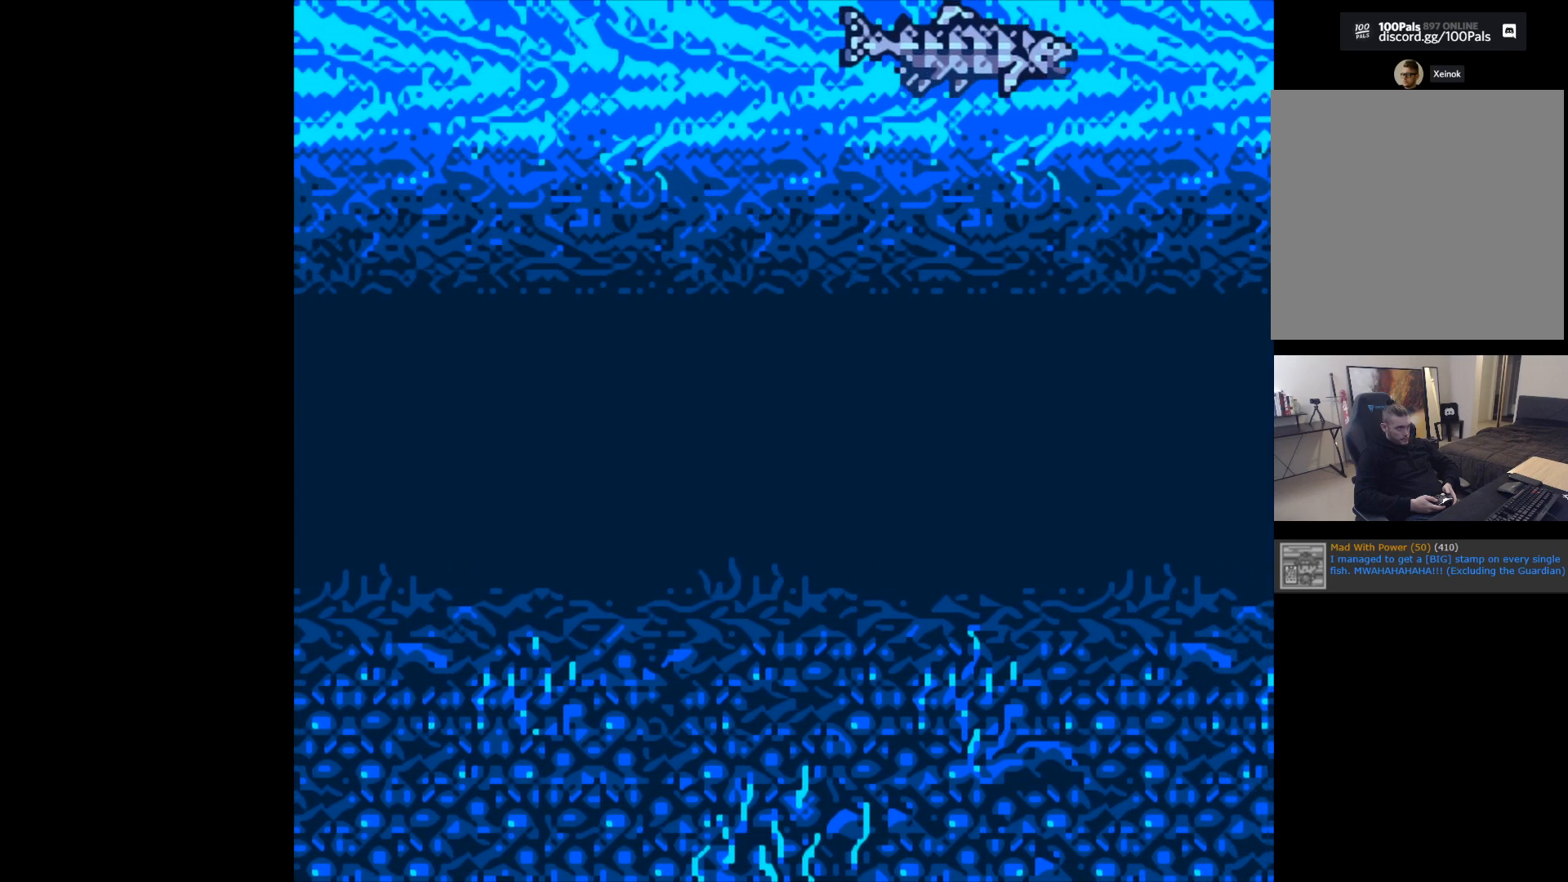
{"buttons": ["B"], "left_stick": "center", "events": []}
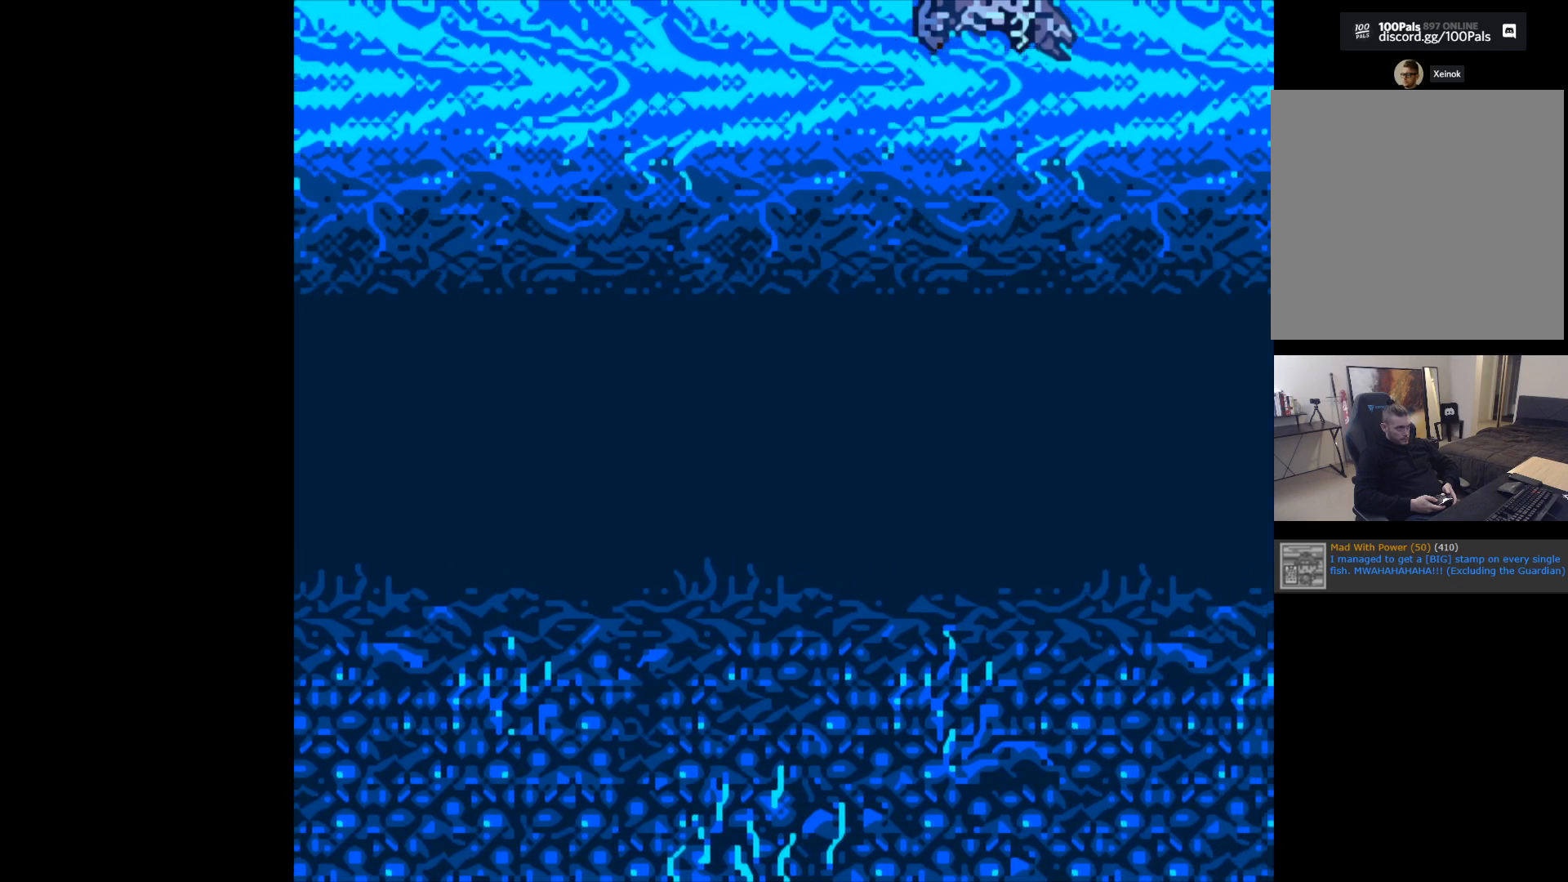
{"buttons": [], "left_stick": "center", "events": [[350, "B", "up"]]}